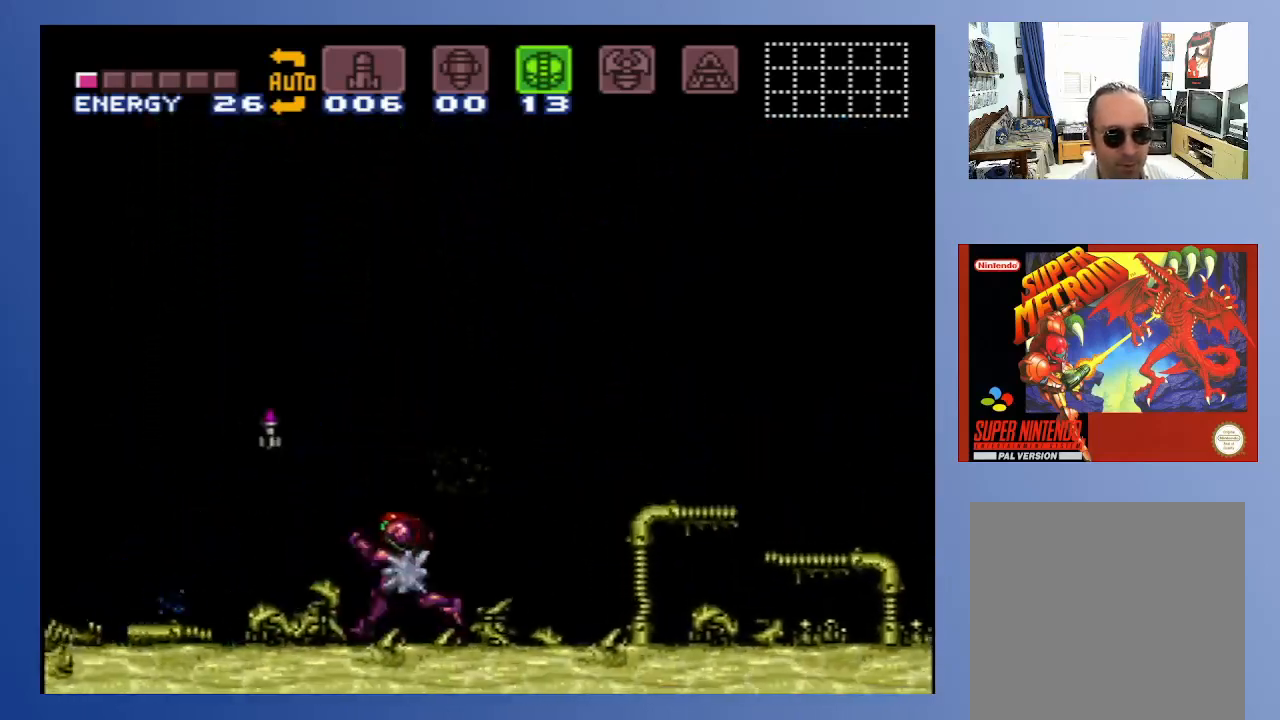
Gameplay with a controller (Xbox layout); each line is a JSON object with the inputs held at the frame after it. "events" lists button and stick changes between this image and that frame as [ms after this image, input, new state], when the widget could be followed in between. Not read: L3 R3.
{"buttons": ["Y", "DPAD_LEFT"], "left_stick": "center", "right_stick": "center", "events": [[50, "A", "down"], [317, "A", "up"], [433, "Y", "down"]]}
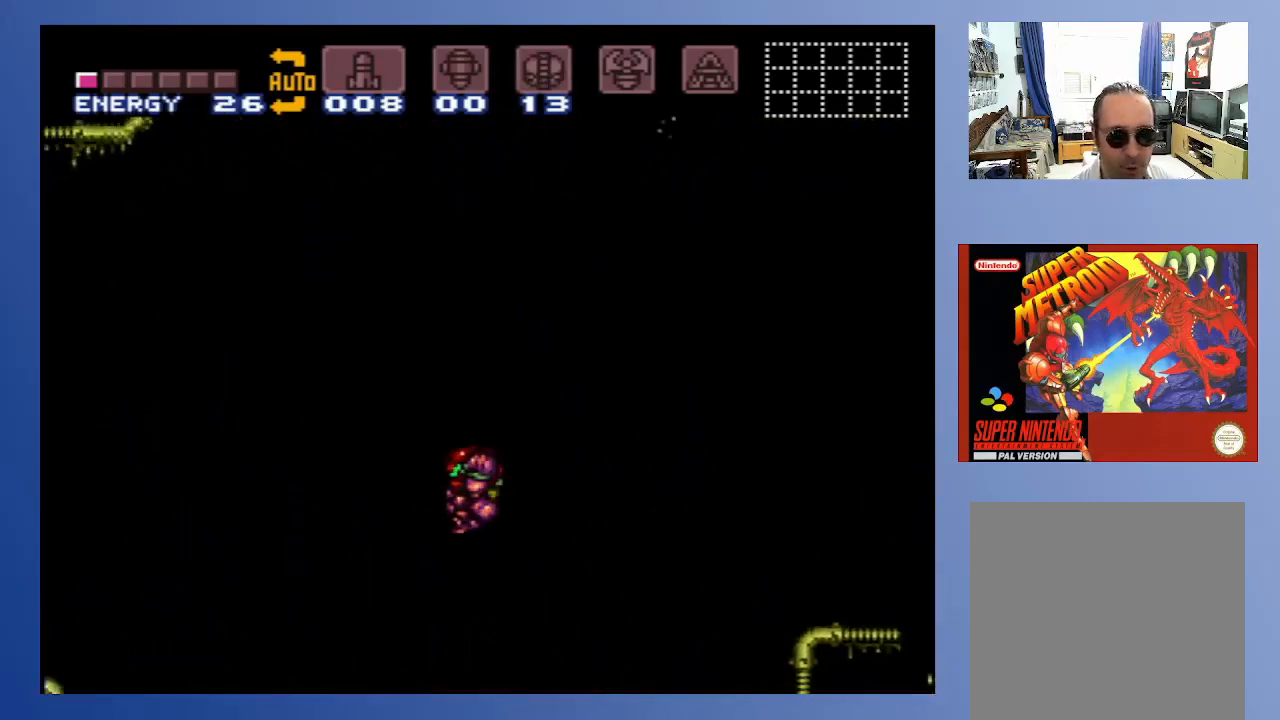
{"buttons": [], "left_stick": "center", "right_stick": "center", "events": [[17, "Y", "up"], [283, "DPAD_LEFT", "up"], [333, "DPAD_RIGHT", "down"], [500, "DPAD_RIGHT", "up"]]}
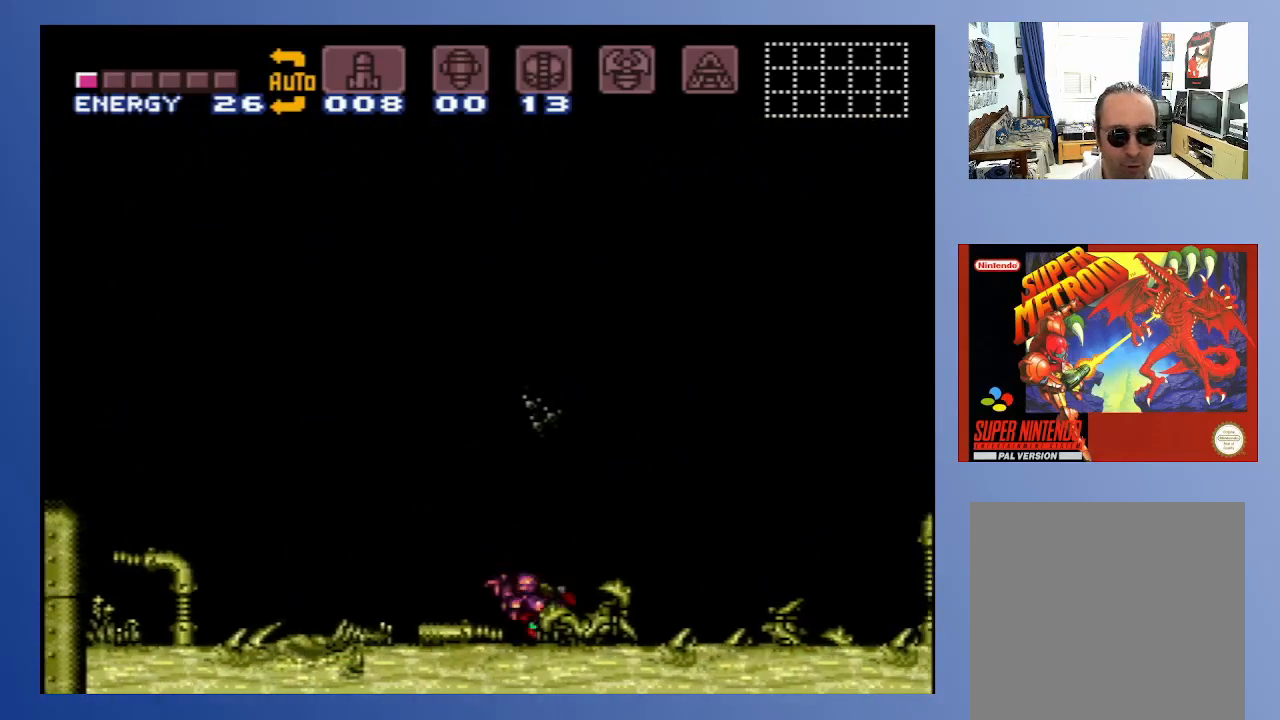
{"buttons": ["SELECT"], "left_stick": "center", "right_stick": "center", "events": [[333, "SELECT", "down"], [417, "SELECT", "up"], [467, "SELECT", "down"]]}
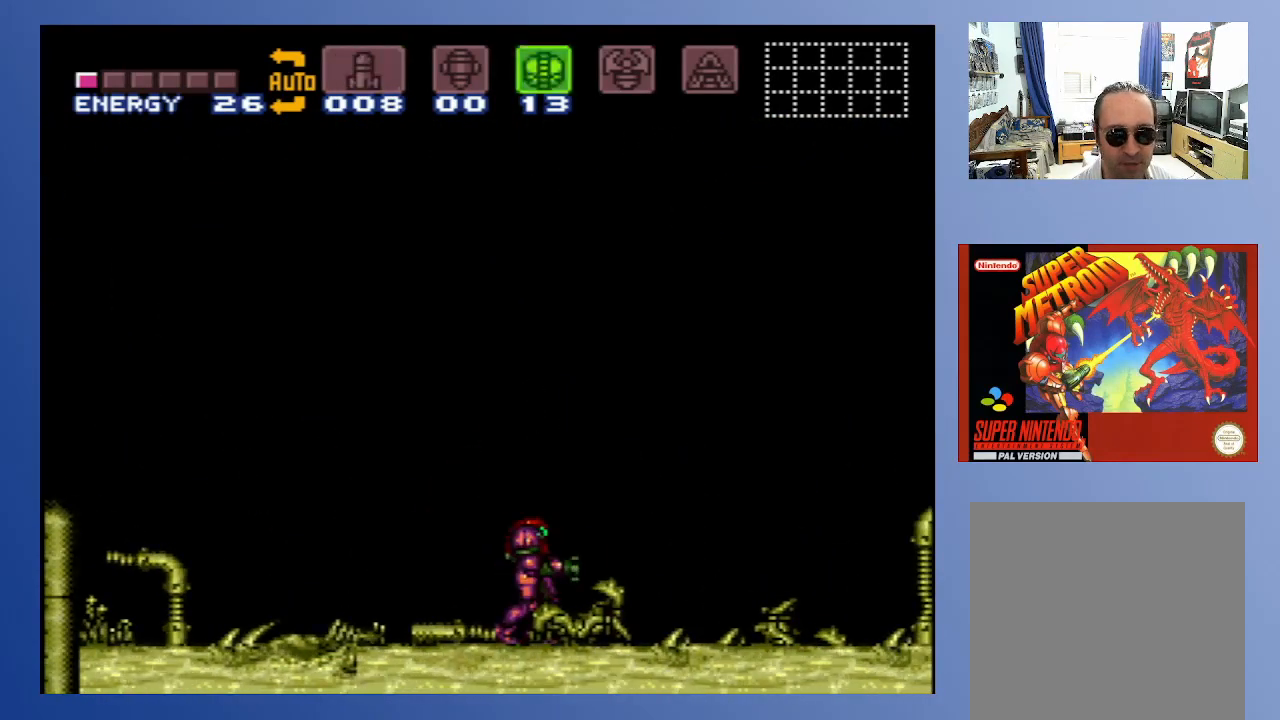
{"buttons": ["DPAD_DOWN"], "left_stick": "down-left", "right_stick": "center", "events": [[33, "SELECT", "up"], [267, "left_stick", "down-left"], [500, "DPAD_DOWN", "down"]]}
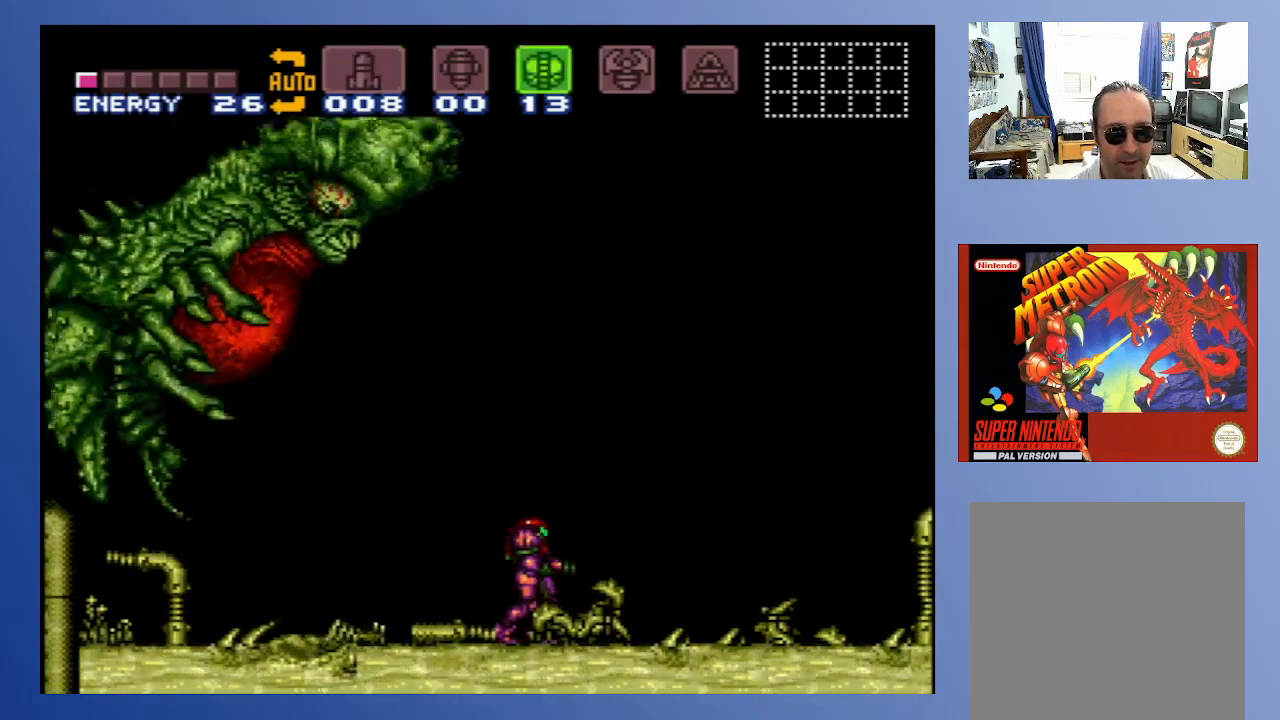
{"buttons": ["DPAD_DOWN", "DPAD_RIGHT"], "left_stick": "down-left", "right_stick": "center", "events": [[83, "DPAD_DOWN", "up"], [133, "DPAD_DOWN", "down"], [133, "DPAD_RIGHT", "down"], [300, "X", "down"], [400, "X", "up"]]}
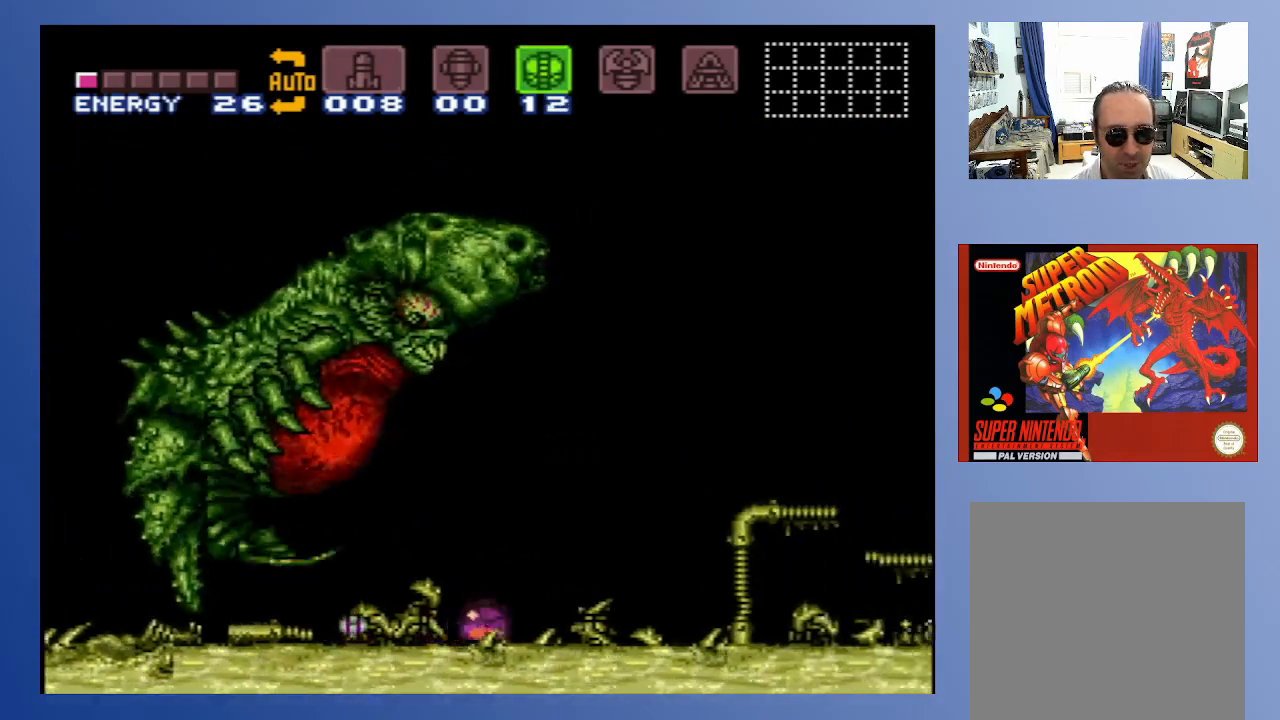
{"buttons": ["DPAD_DOWN", "DPAD_RIGHT"], "left_stick": "down", "right_stick": "center", "events": [[500, "left_stick", "down"]]}
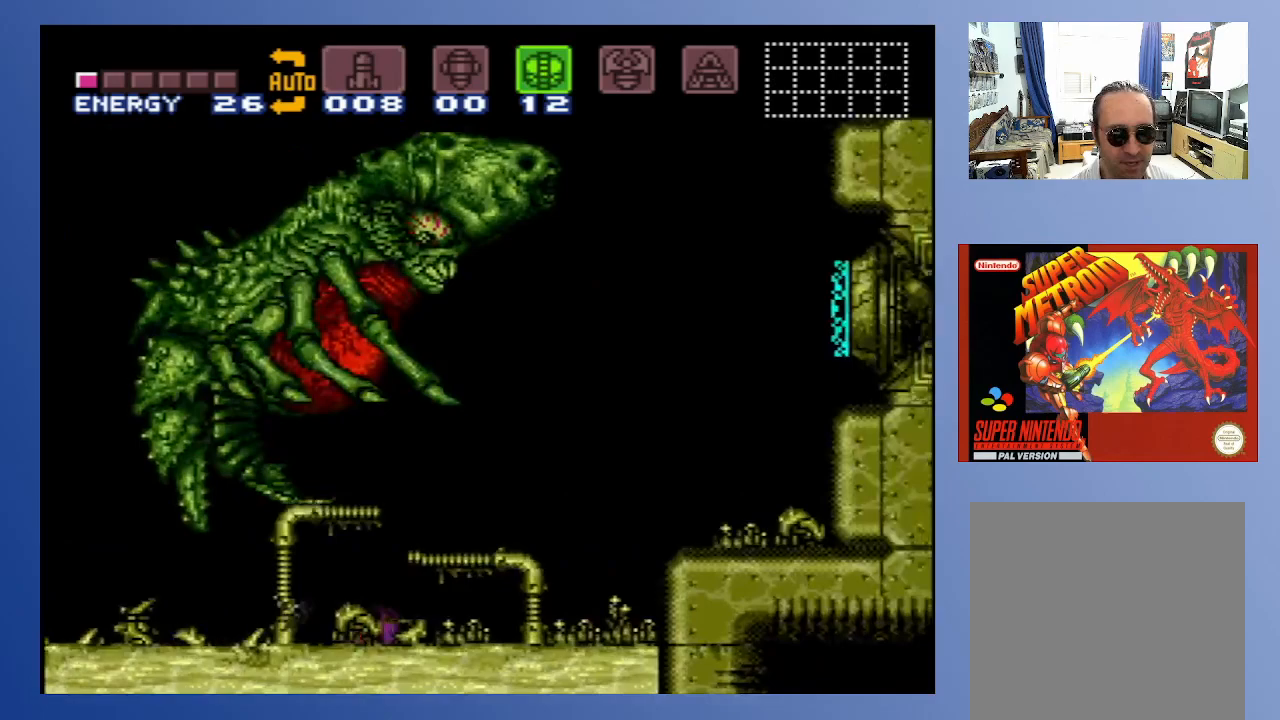
{"buttons": [], "left_stick": "down", "right_stick": "center", "events": [[50, "DPAD_LEFT", "down"], [50, "DPAD_RIGHT", "up"], [383, "DPAD_DOWN", "up"], [400, "DPAD_LEFT", "up"]]}
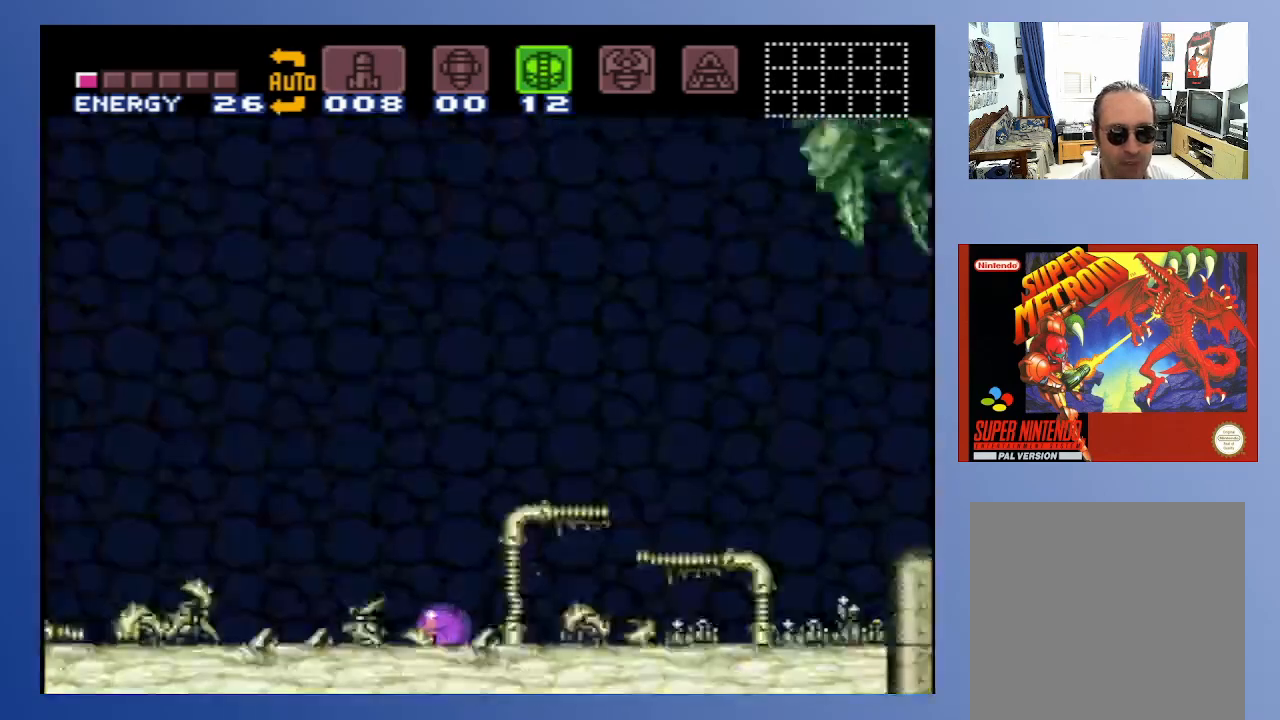
{"buttons": [], "left_stick": "center", "right_stick": "center", "events": [[117, "SELECT", "down"], [233, "SELECT", "up"], [250, "left_stick", "center"]]}
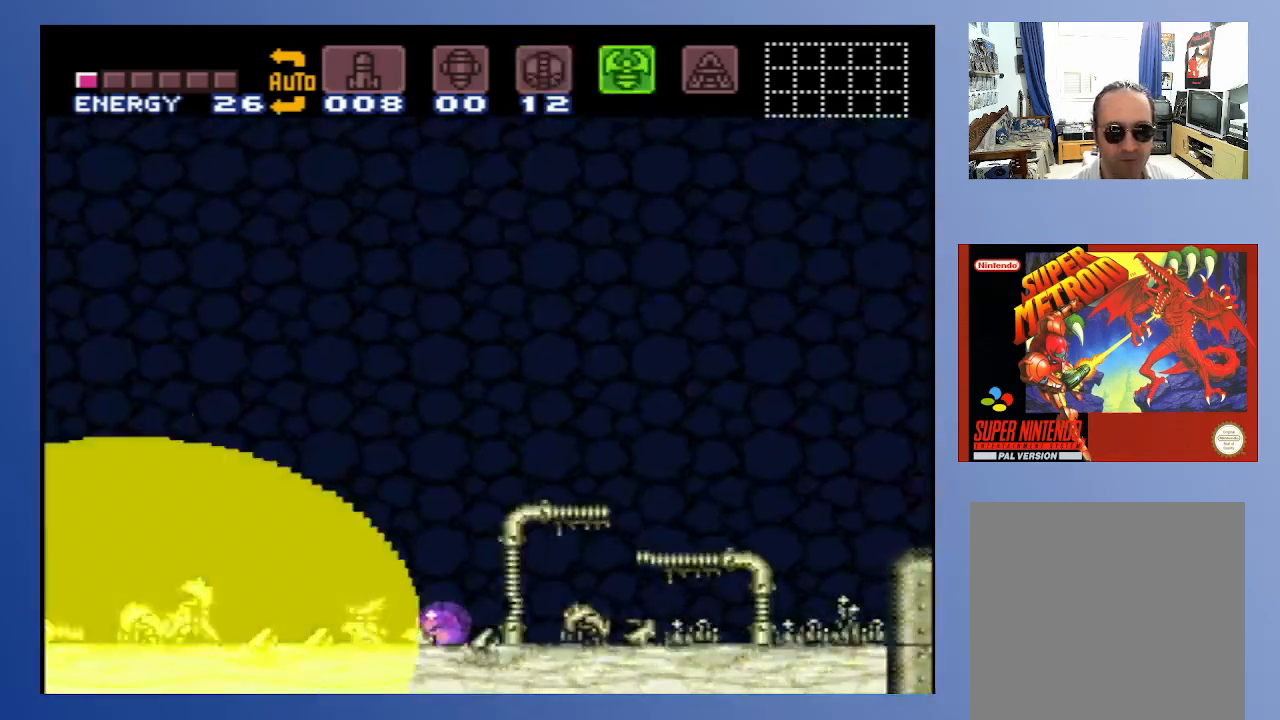
{"buttons": [], "left_stick": "down", "right_stick": "center", "events": [[100, "SELECT", "down"], [117, "left_stick", "down"], [183, "SELECT", "up"], [283, "SELECT", "down"], [433, "SELECT", "up"]]}
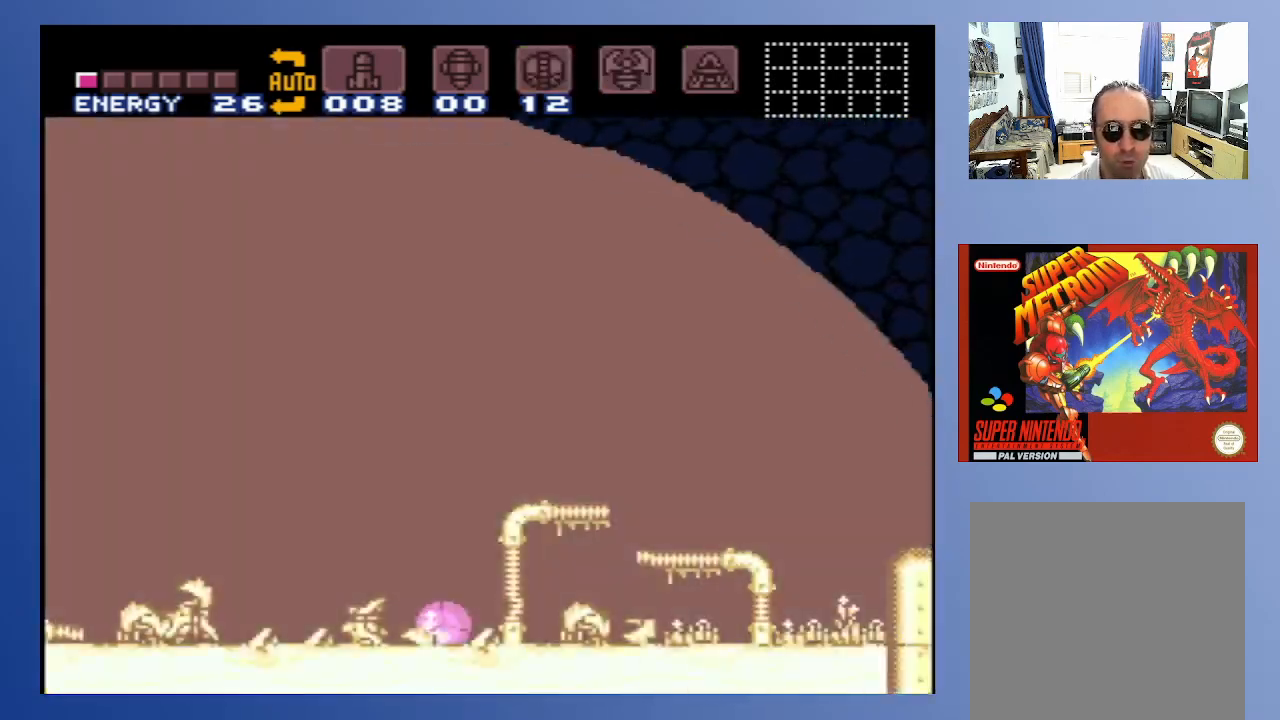
{"buttons": [], "left_stick": "down", "right_stick": "center", "events": [[133, "SELECT", "down"], [300, "SELECT", "up"], [300, "left_stick", "center"], [400, "left_stick", "down"]]}
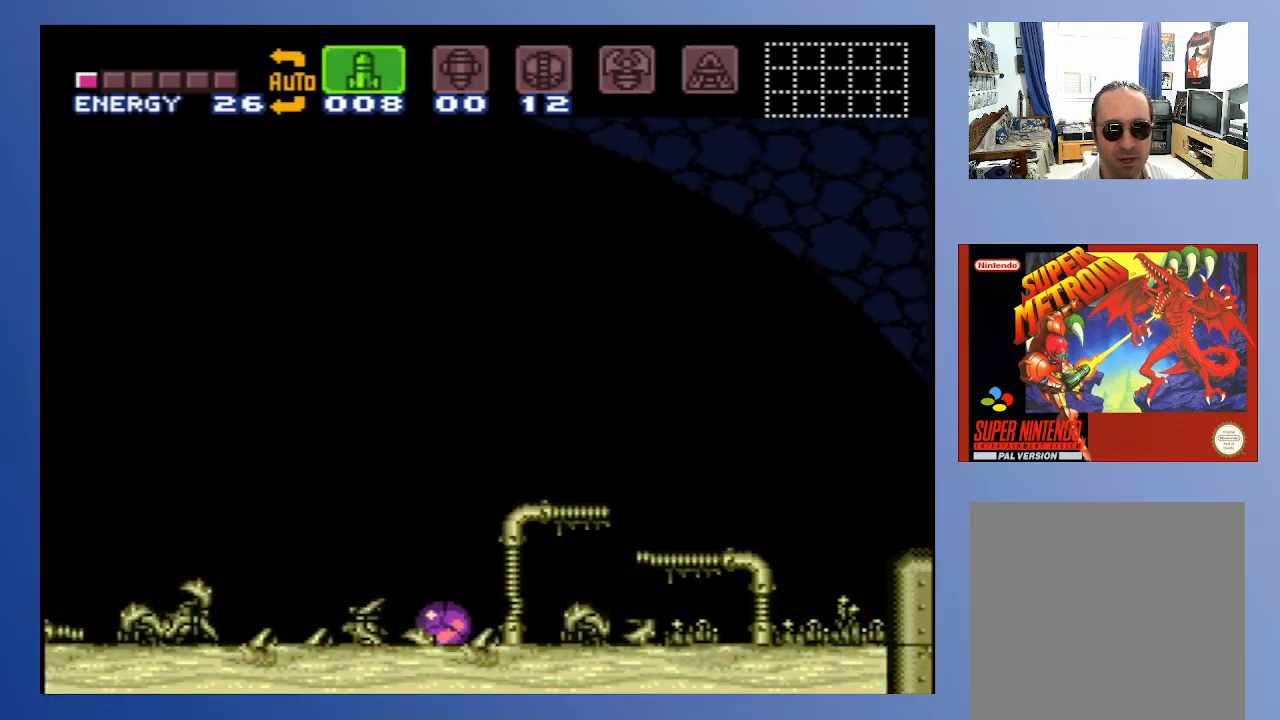
{"buttons": [], "left_stick": "down", "right_stick": "center", "events": [[33, "DPAD_LEFT", "down"], [167, "DPAD_LEFT", "up"], [250, "DPAD_RIGHT", "down"], [333, "DPAD_RIGHT", "up"], [417, "DPAD_UP", "down"], [483, "DPAD_UP", "up"]]}
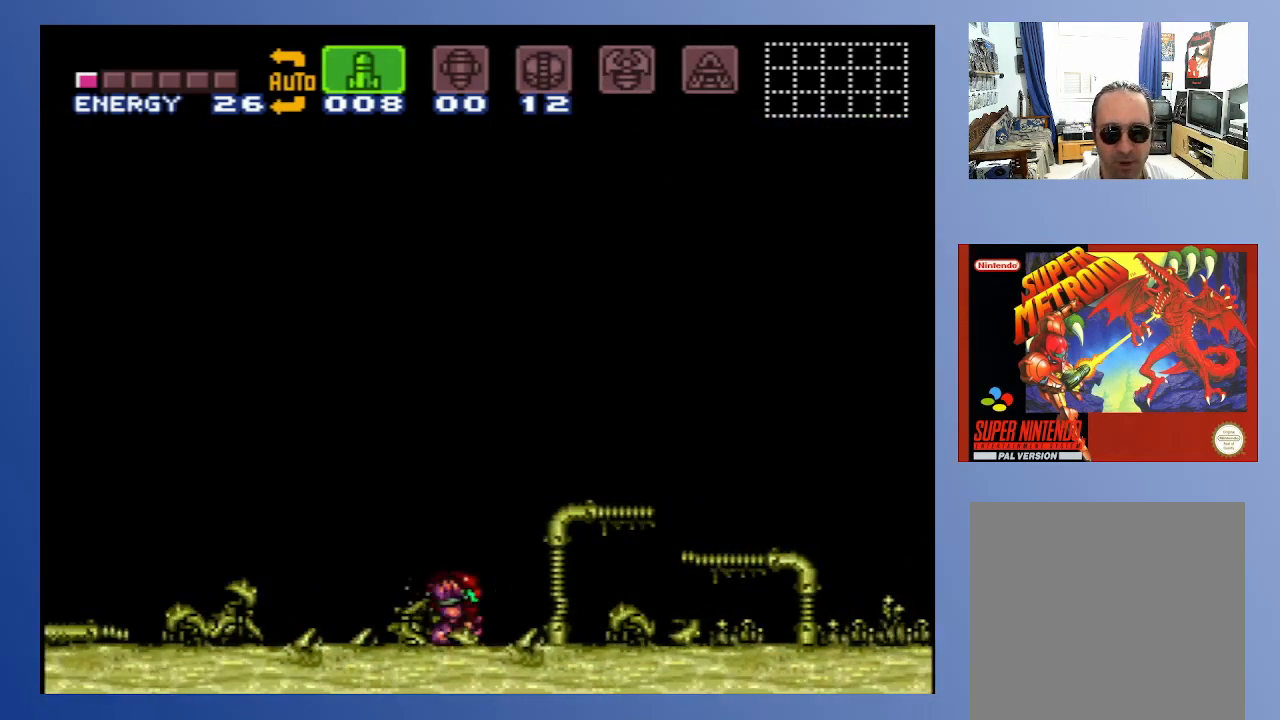
{"buttons": ["X"], "left_stick": "down", "right_stick": "center", "events": [[450, "X", "down"]]}
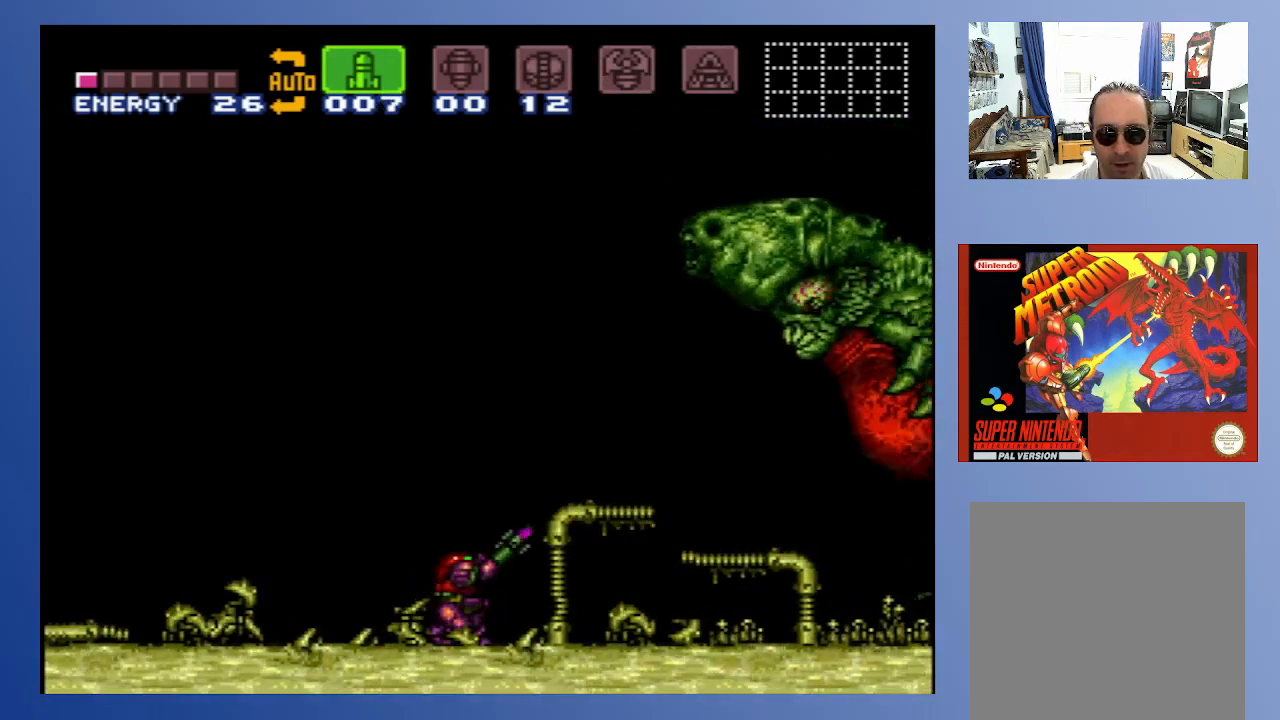
{"buttons": ["DPAD_DOWN"], "left_stick": "down", "right_stick": "center", "events": [[50, "X", "up"], [117, "X", "down"], [167, "X", "up"], [233, "X", "down"], [317, "X", "up"], [350, "X", "down"], [433, "DPAD_DOWN", "down"], [433, "X", "up"]]}
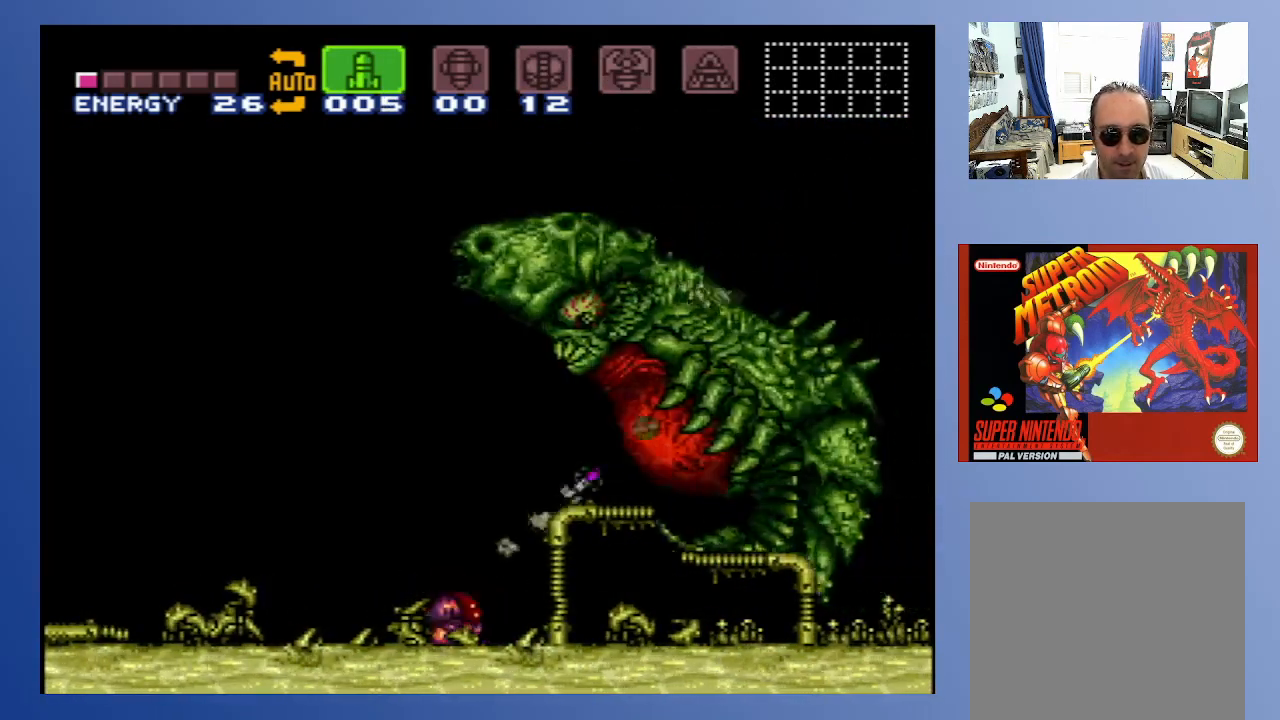
{"buttons": [], "left_stick": "down", "right_stick": "center", "events": [[350, "DPAD_DOWN", "up"]]}
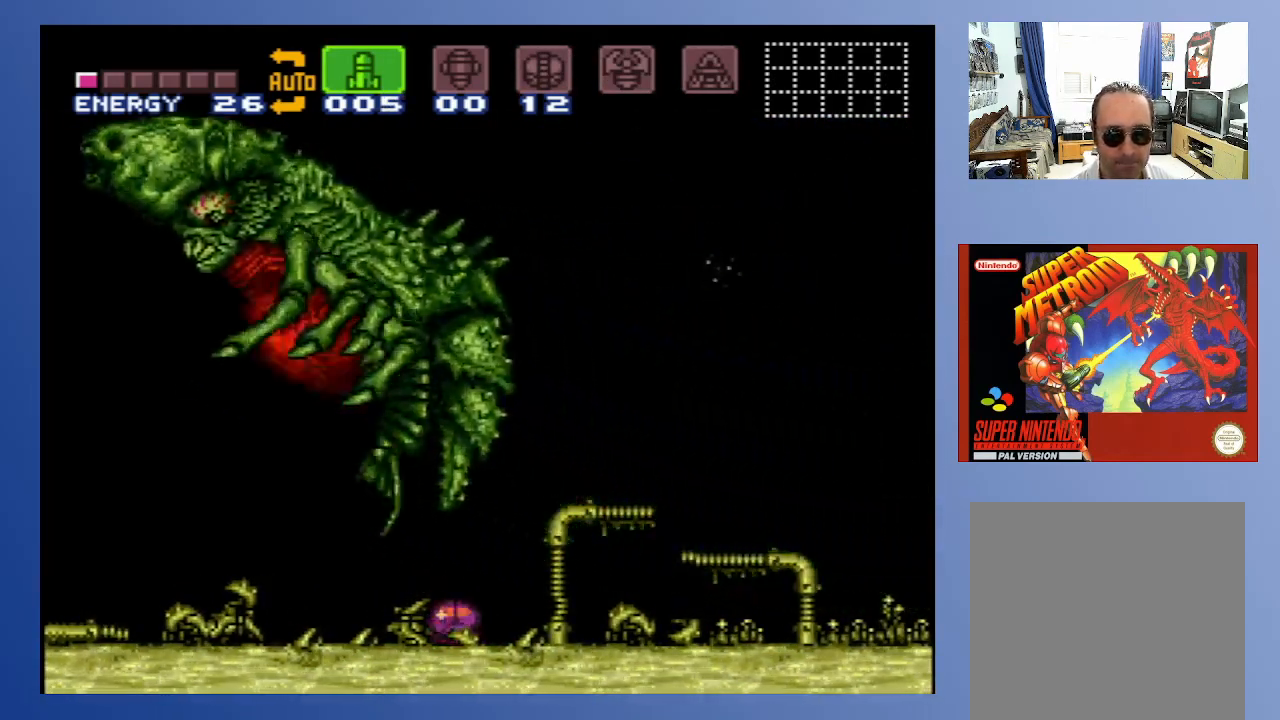
{"buttons": ["DPAD_LEFT"], "left_stick": "down", "right_stick": "center", "events": [[183, "DPAD_RIGHT", "down"], [333, "DPAD_RIGHT", "up"], [433, "DPAD_LEFT", "down"]]}
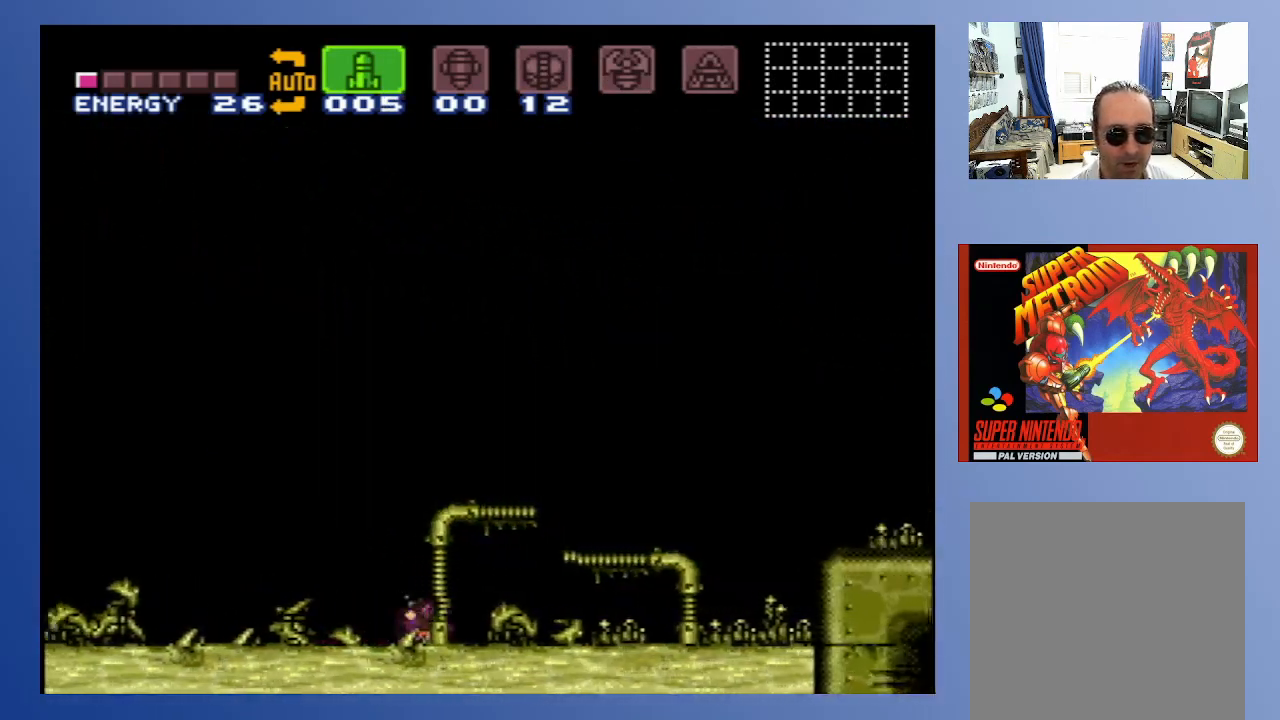
{"buttons": [], "left_stick": "down", "right_stick": "center", "events": [[50, "DPAD_LEFT", "up"], [133, "DPAD_UP", "down"], [250, "DPAD_UP", "up"]]}
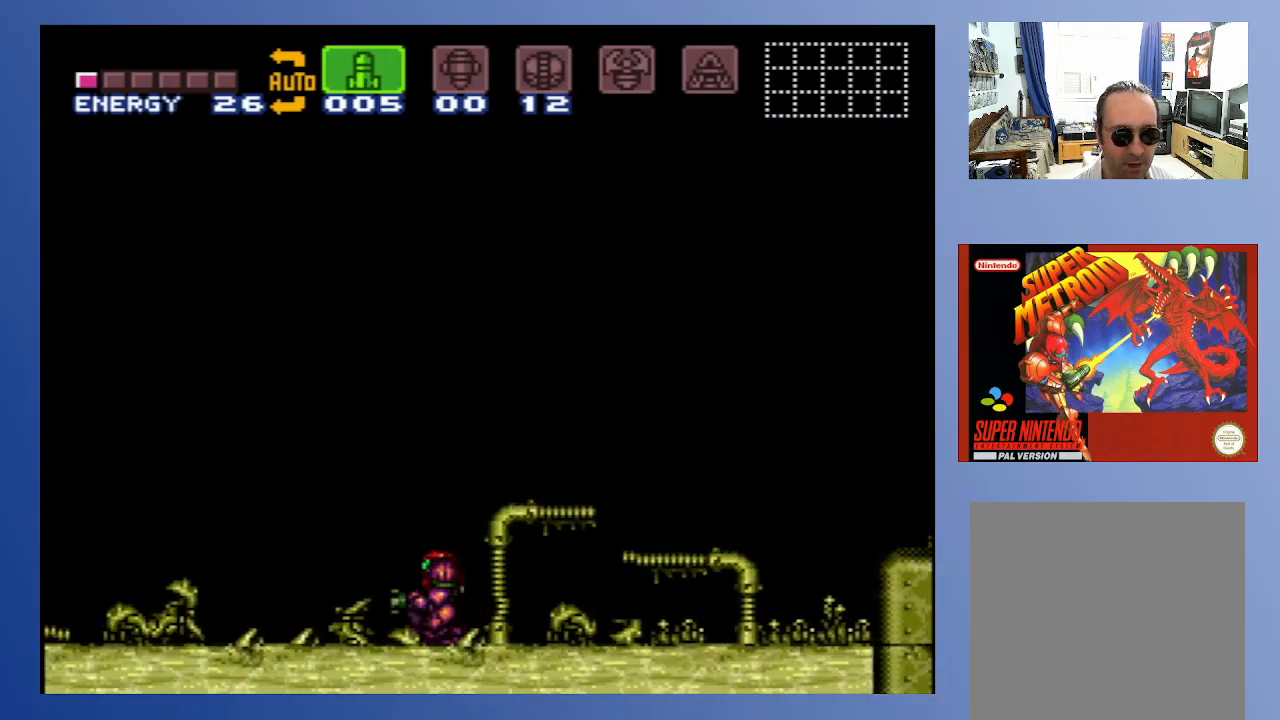
{"buttons": [], "left_stick": "down", "right_stick": "center", "events": []}
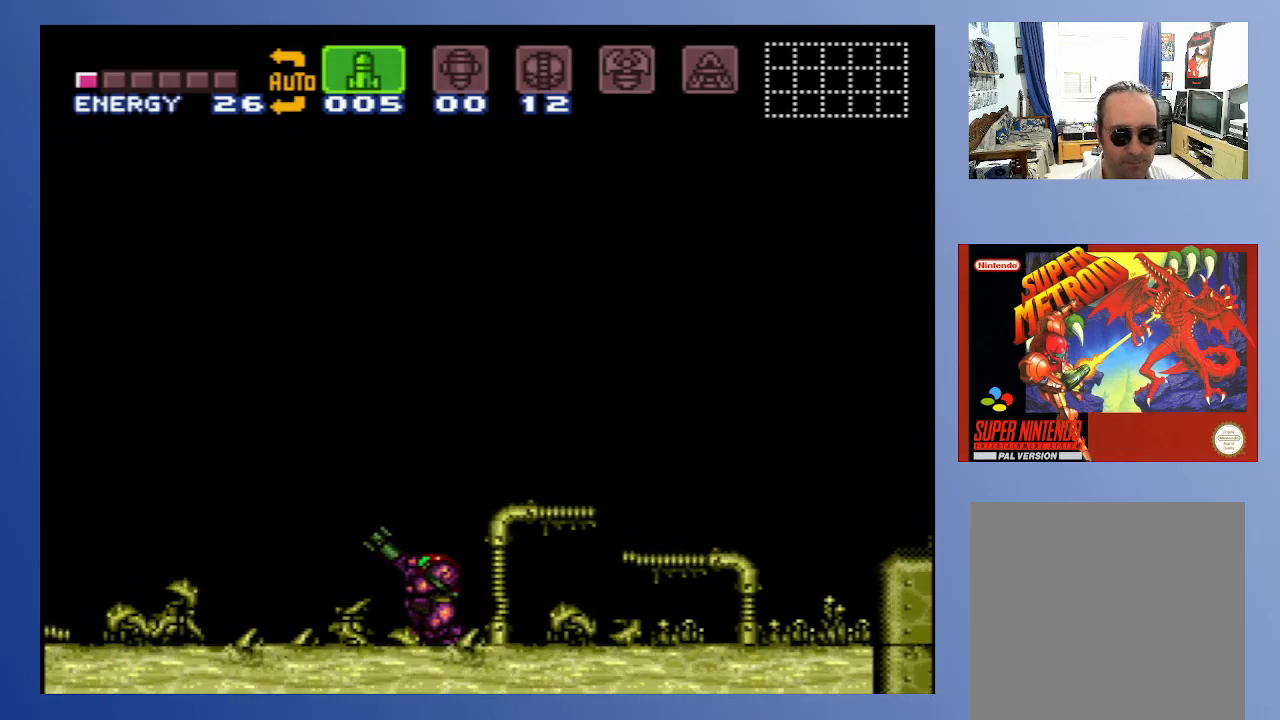
{"buttons": [], "left_stick": "down", "right_stick": "center", "events": []}
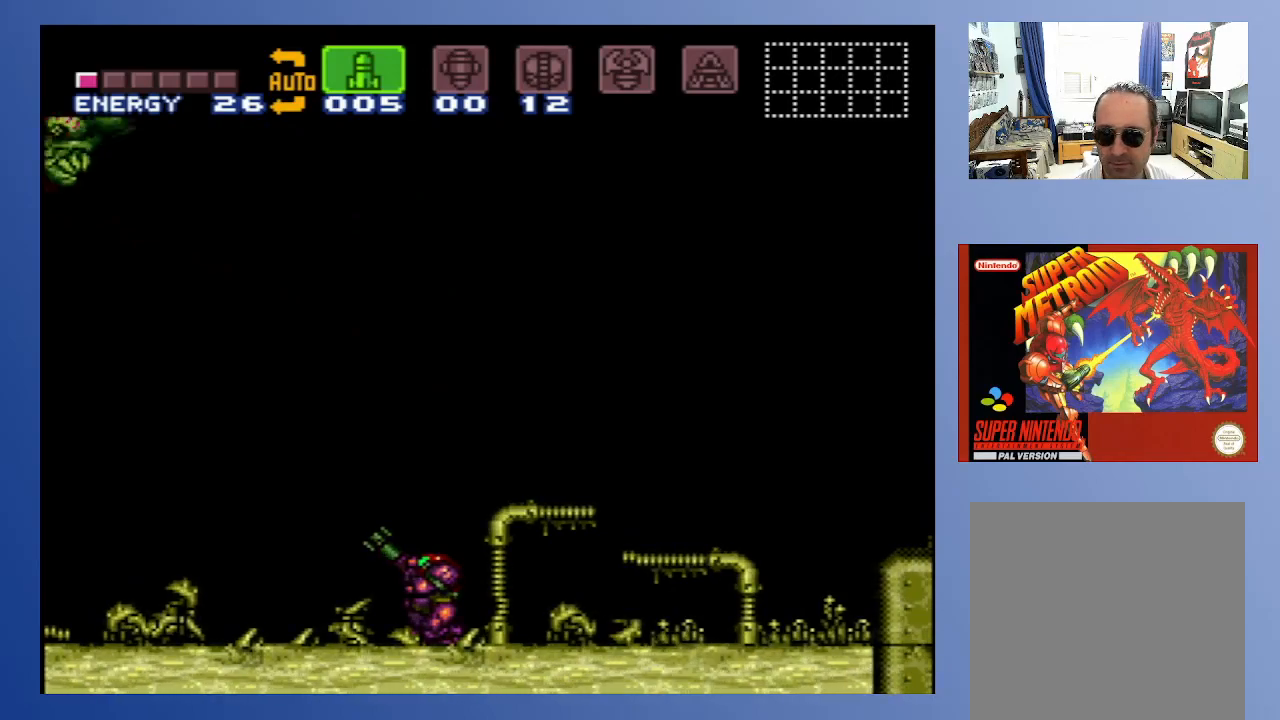
{"buttons": ["DPAD_DOWN"], "left_stick": "down", "right_stick": "center", "events": [[283, "X", "down"], [367, "X", "up"], [383, "DPAD_DOWN", "down"], [400, "DPAD_RIGHT", "down"], [417, "DPAD_RIGHT", "up"]]}
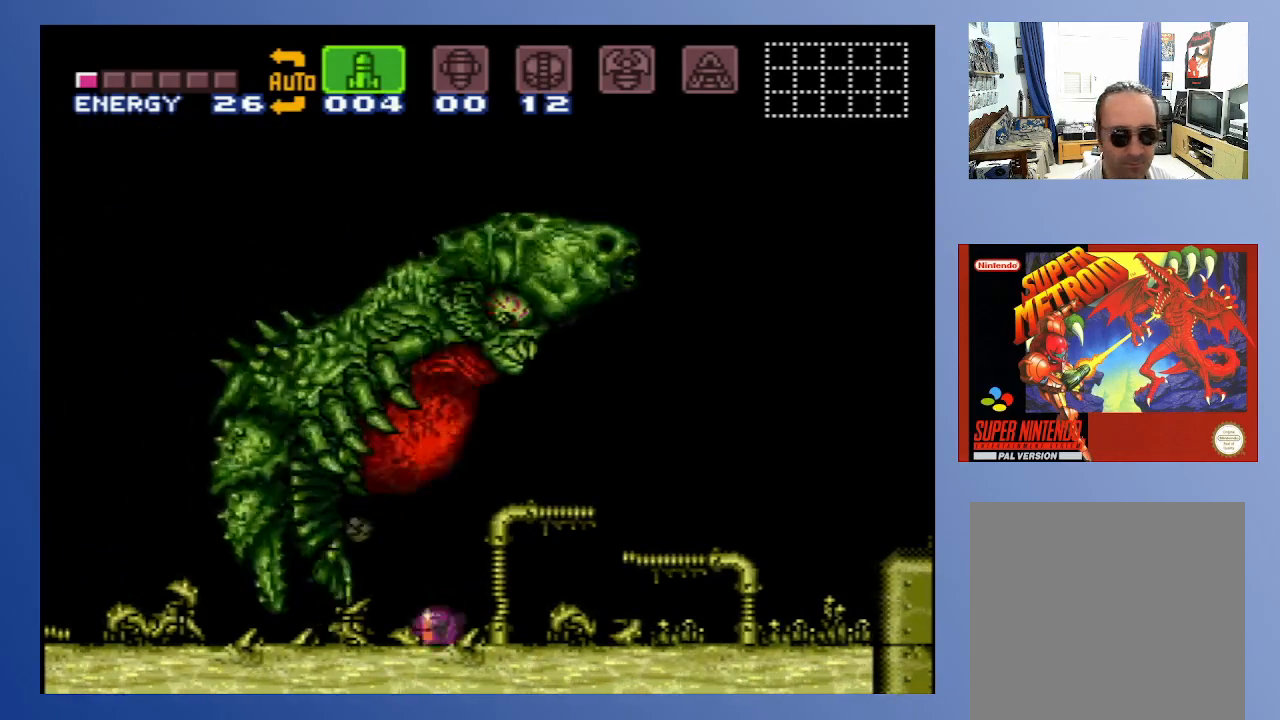
{"buttons": ["DPAD_LEFT"], "left_stick": "down", "right_stick": "center", "events": [[233, "DPAD_DOWN", "up"], [450, "DPAD_LEFT", "down"]]}
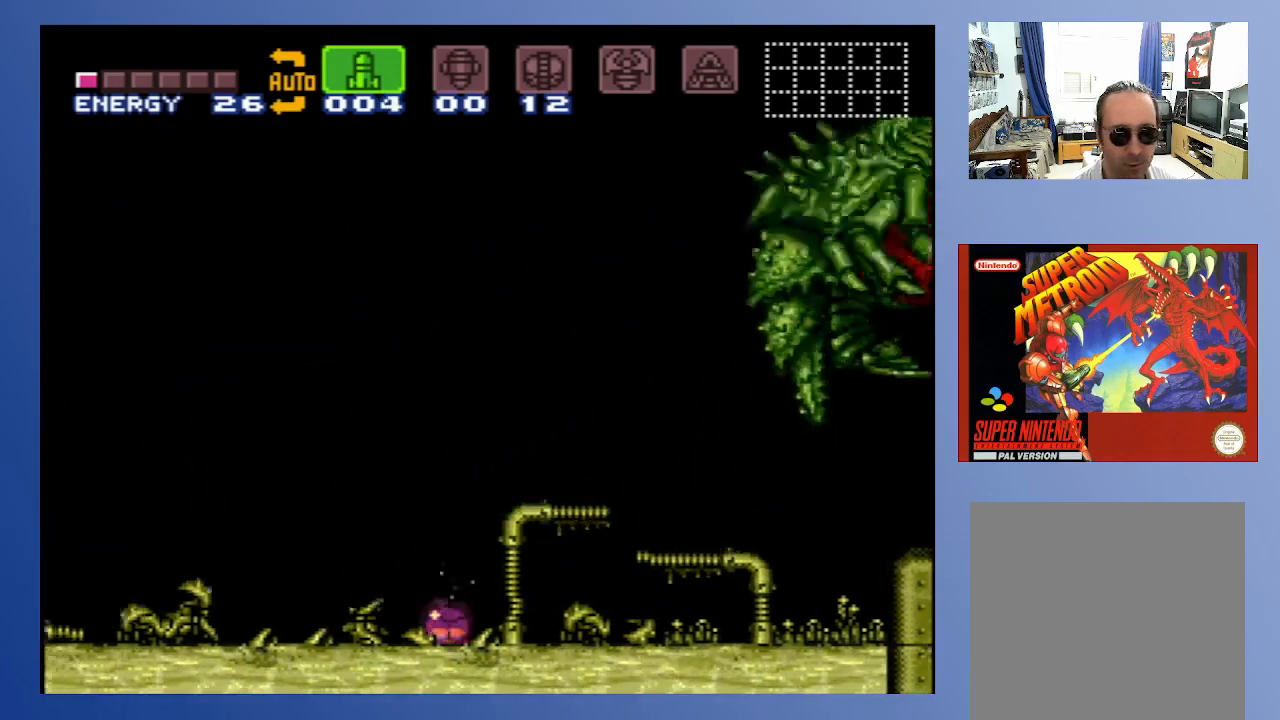
{"buttons": [], "left_stick": "down", "right_stick": "center", "events": [[100, "DPAD_LEFT", "up"], [183, "DPAD_RIGHT", "down"], [300, "DPAD_RIGHT", "up"]]}
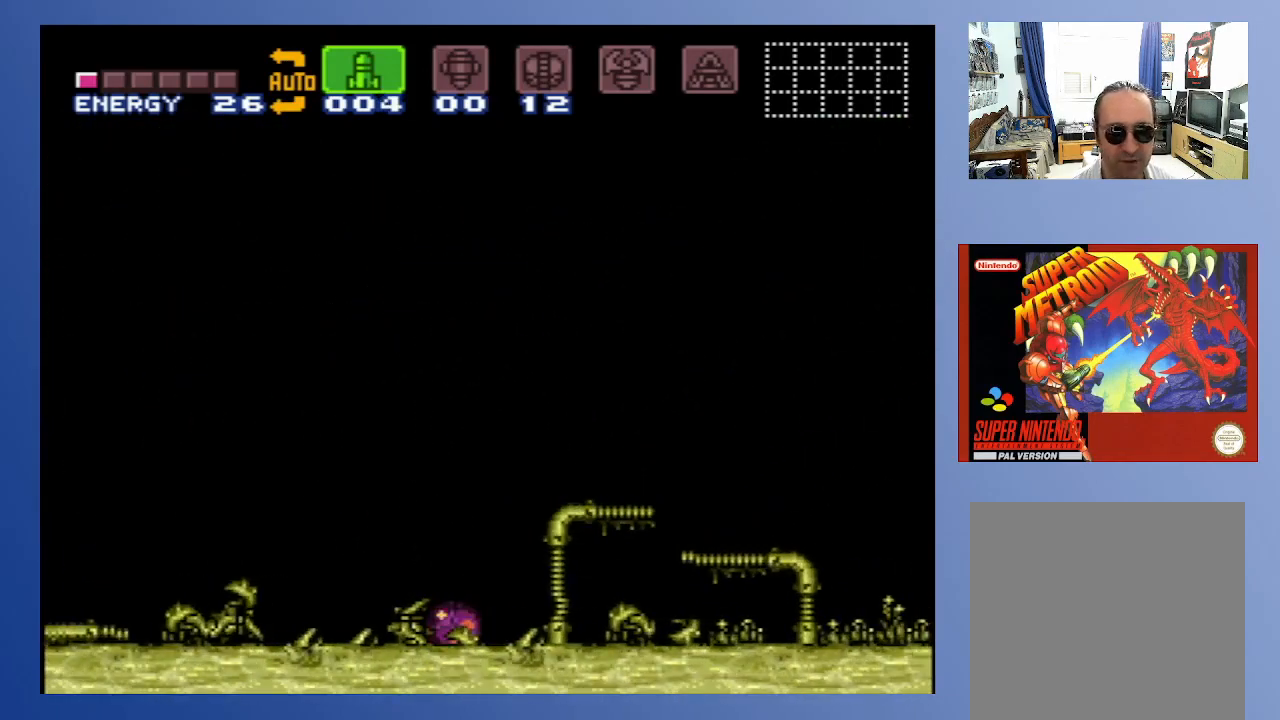
{"buttons": [], "left_stick": "down", "right_stick": "center", "events": [[50, "DPAD_UP", "down"], [150, "DPAD_UP", "up"]]}
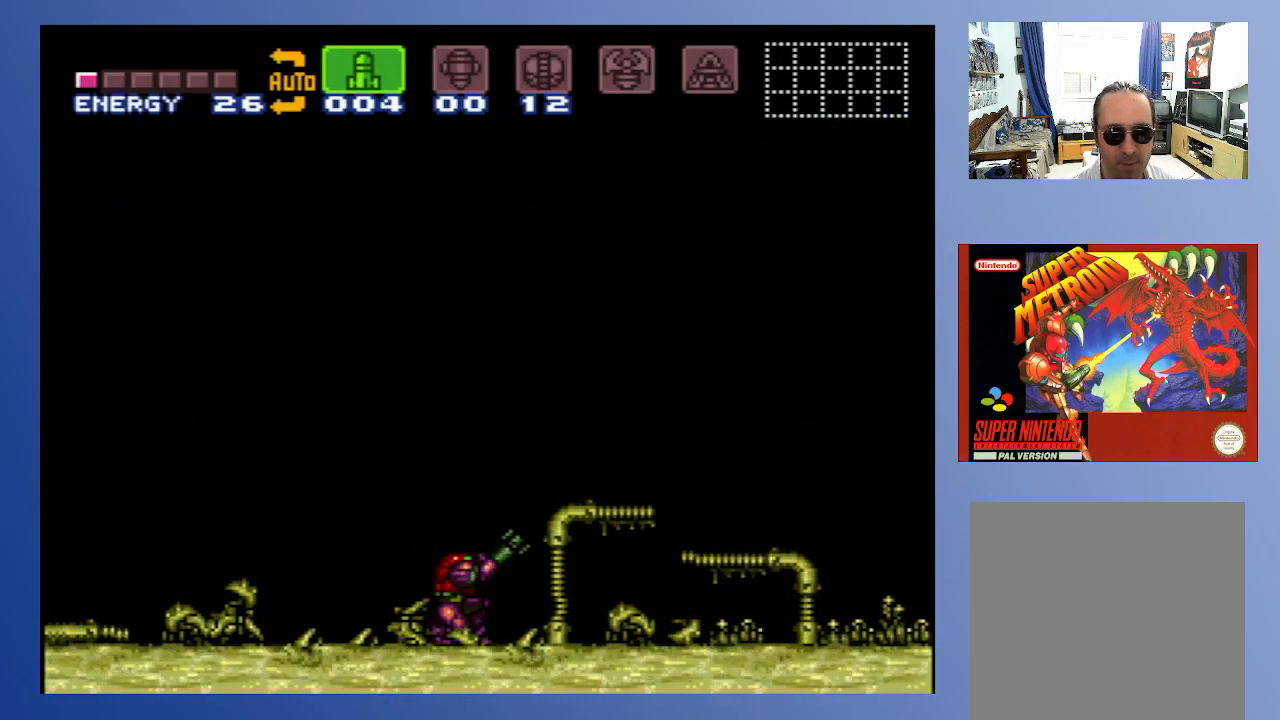
{"buttons": [], "left_stick": "down", "right_stick": "center", "events": []}
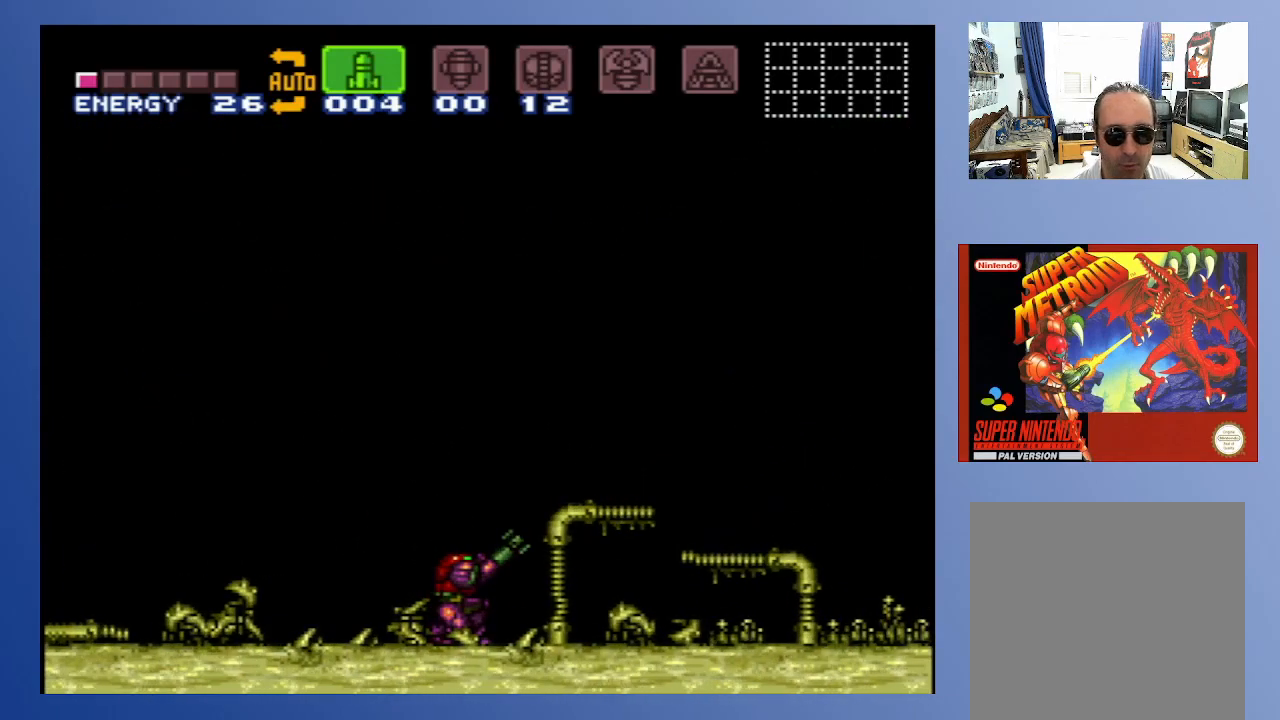
{"buttons": [], "left_stick": "down", "right_stick": "center", "events": []}
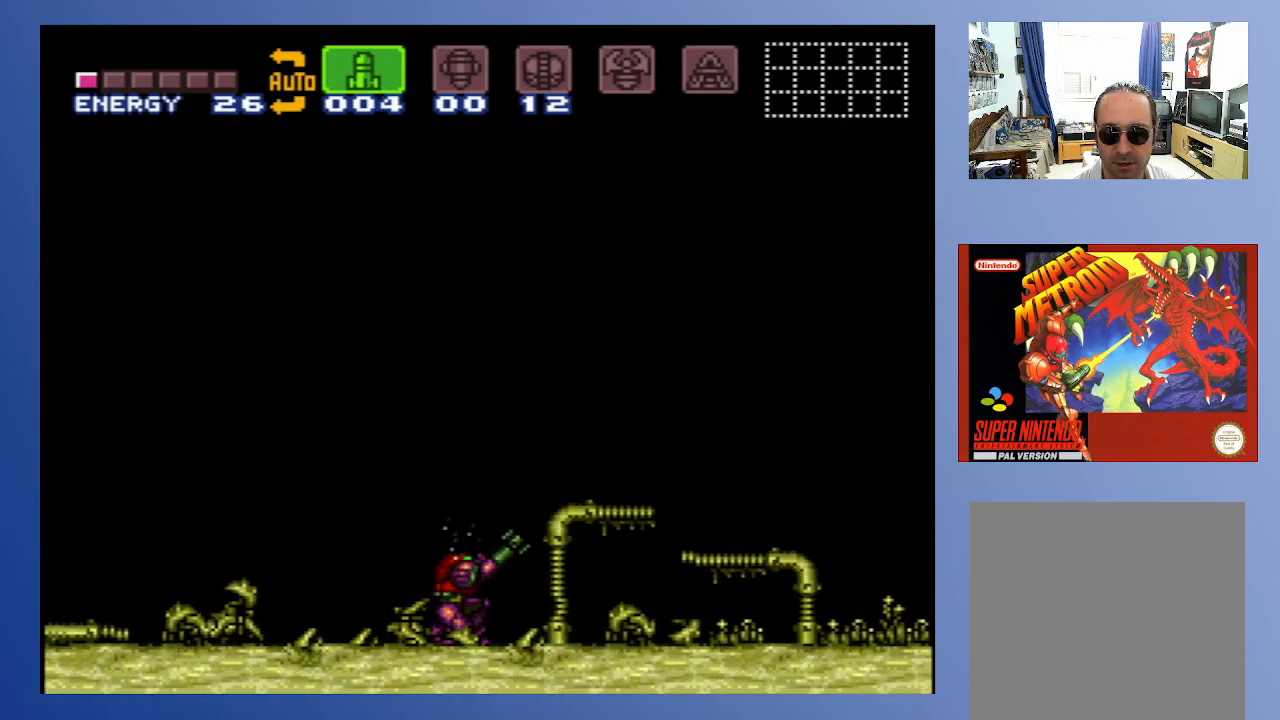
{"buttons": [], "left_stick": "down", "right_stick": "center", "events": []}
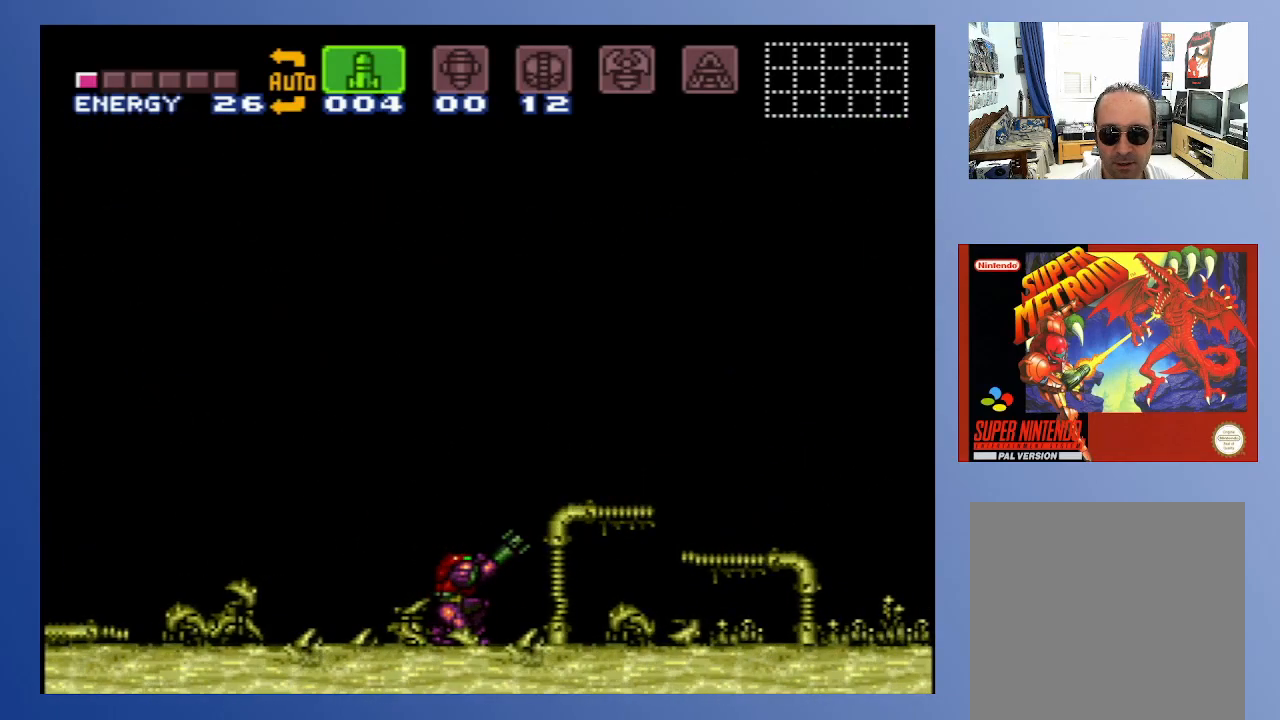
{"buttons": [], "left_stick": "down", "right_stick": "center", "events": []}
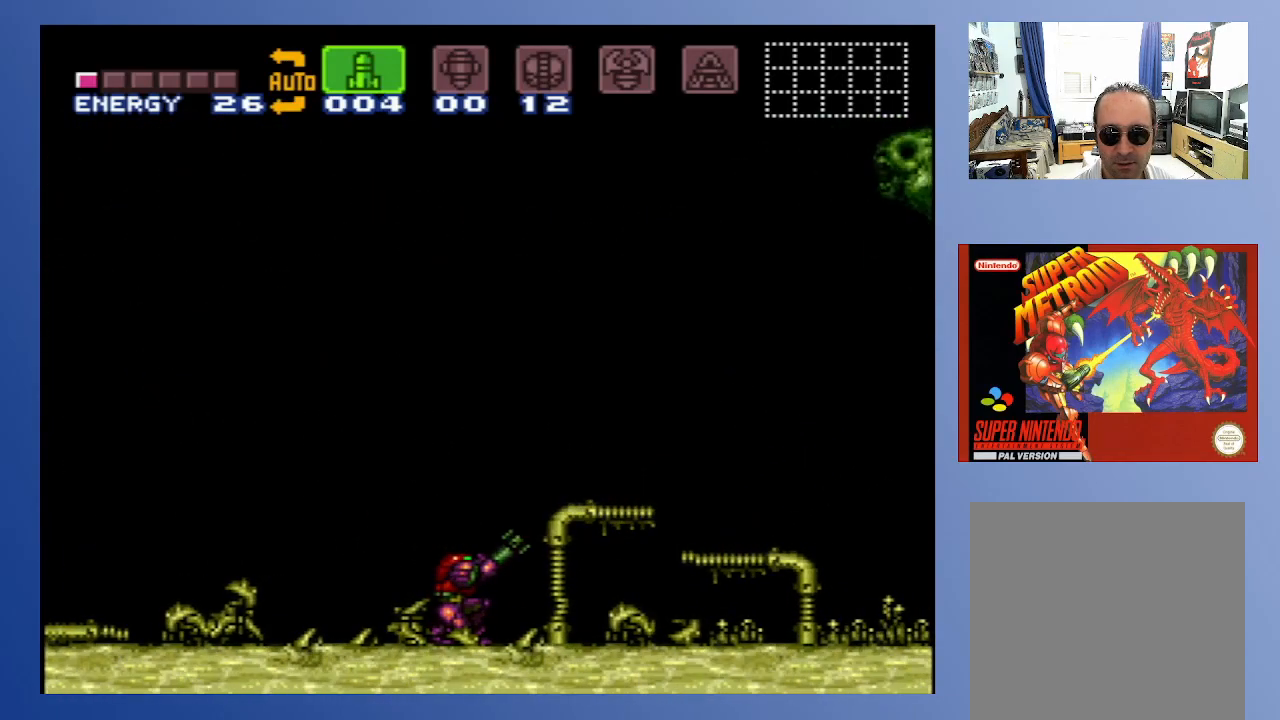
{"buttons": ["A"], "left_stick": "down", "right_stick": "center", "events": [[300, "Y", "down"], [383, "Y", "up"], [467, "A", "down"]]}
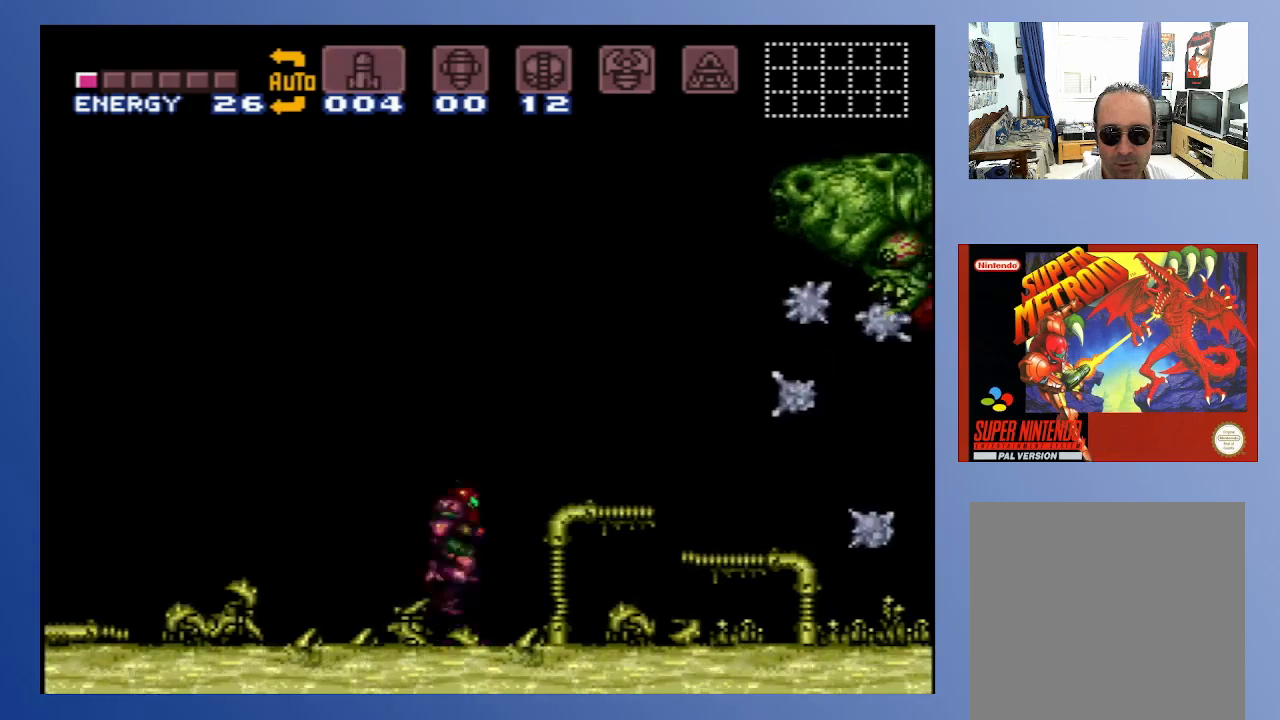
{"buttons": [], "left_stick": "down", "right_stick": "center", "events": [[33, "X", "down"], [117, "A", "up"], [133, "X", "up"], [183, "X", "down"], [250, "X", "up"], [317, "X", "down"], [383, "X", "up"], [450, "X", "down"], [500, "X", "up"]]}
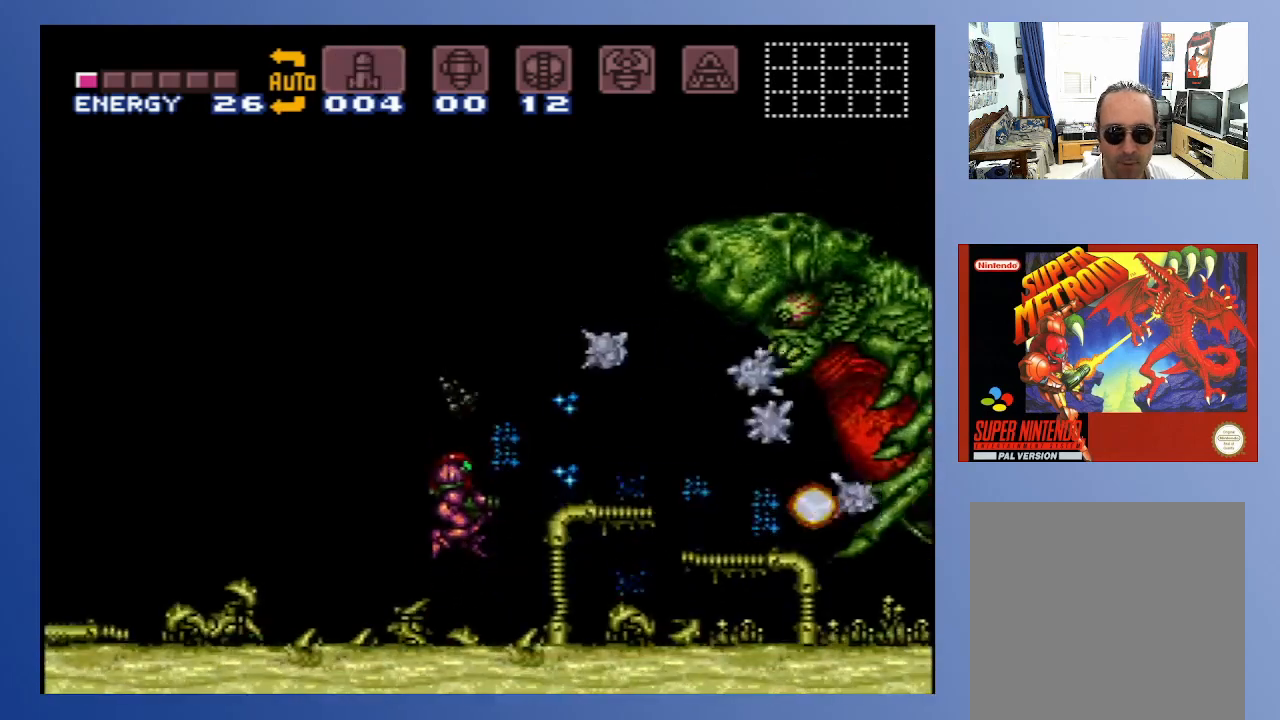
{"buttons": ["X", "DPAD_LEFT"], "left_stick": "down", "right_stick": "center", "events": [[100, "X", "down"], [150, "X", "up"], [233, "X", "down"], [300, "X", "up"], [367, "X", "down"], [433, "X", "up"], [450, "DPAD_LEFT", "down"], [500, "X", "down"]]}
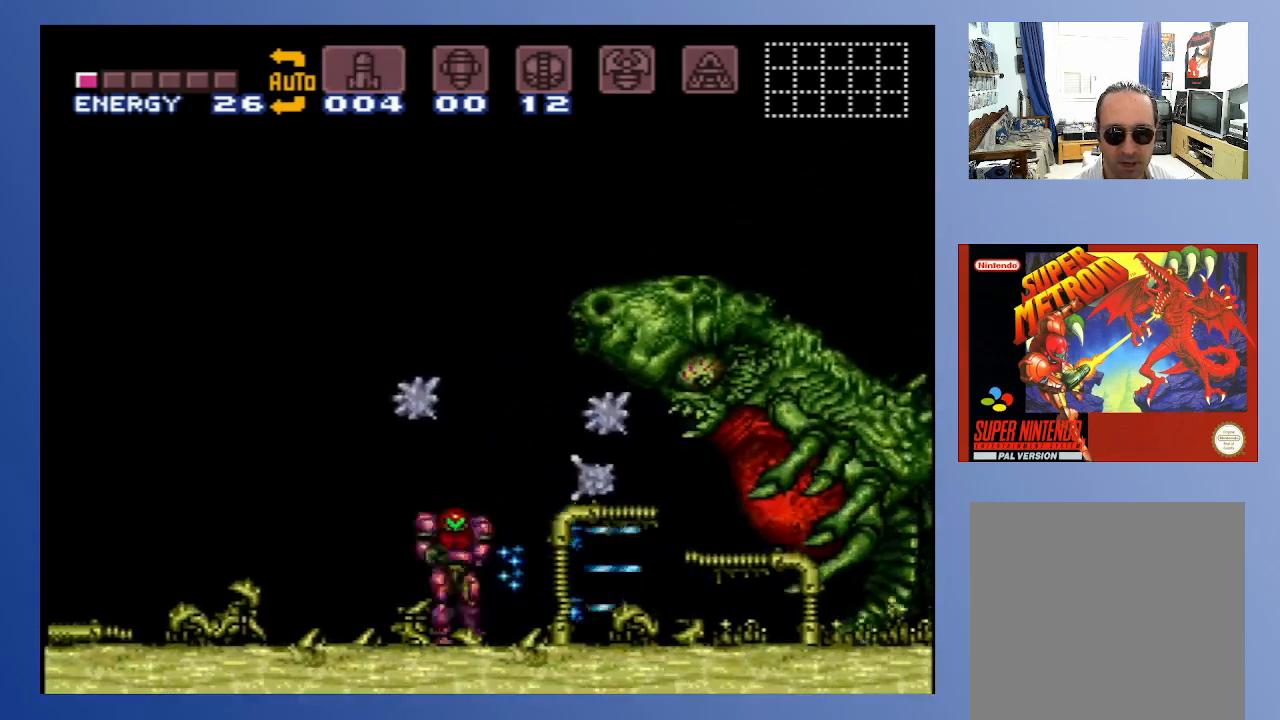
{"buttons": ["B", "Y", "DPAD_LEFT"], "left_stick": "down", "right_stick": "center", "events": [[83, "X", "up"], [150, "X", "down"], [250, "X", "up"], [433, "Y", "down"], [450, "B", "down"]]}